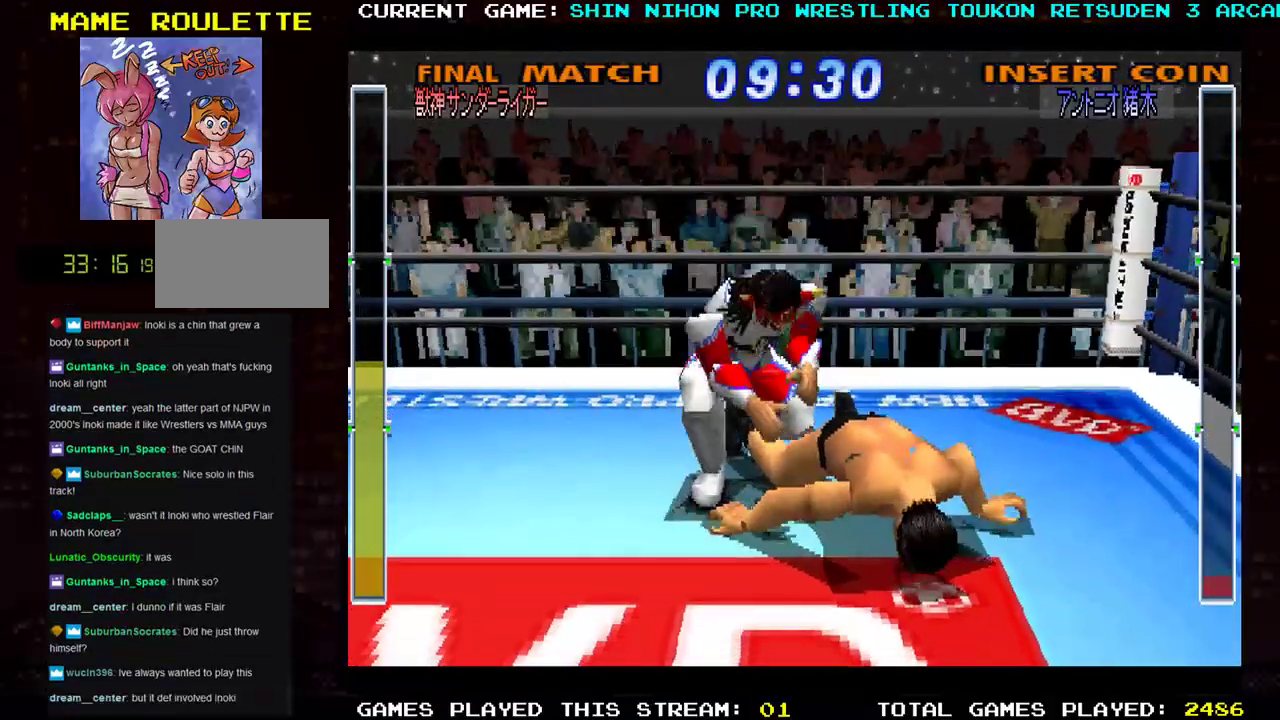
Gameplay with a controller (arcade stick); each line is a JSON object with the inputs held at the frame after it. "events" lists button and stick changes between this image and that frame as [ms after this image, input, new state], when the widget could be followed in between. Not read: L3 R3 other_buttons.
{"buttons": [], "left_stick": "center", "events": [[201, "left_stick", "center"]]}
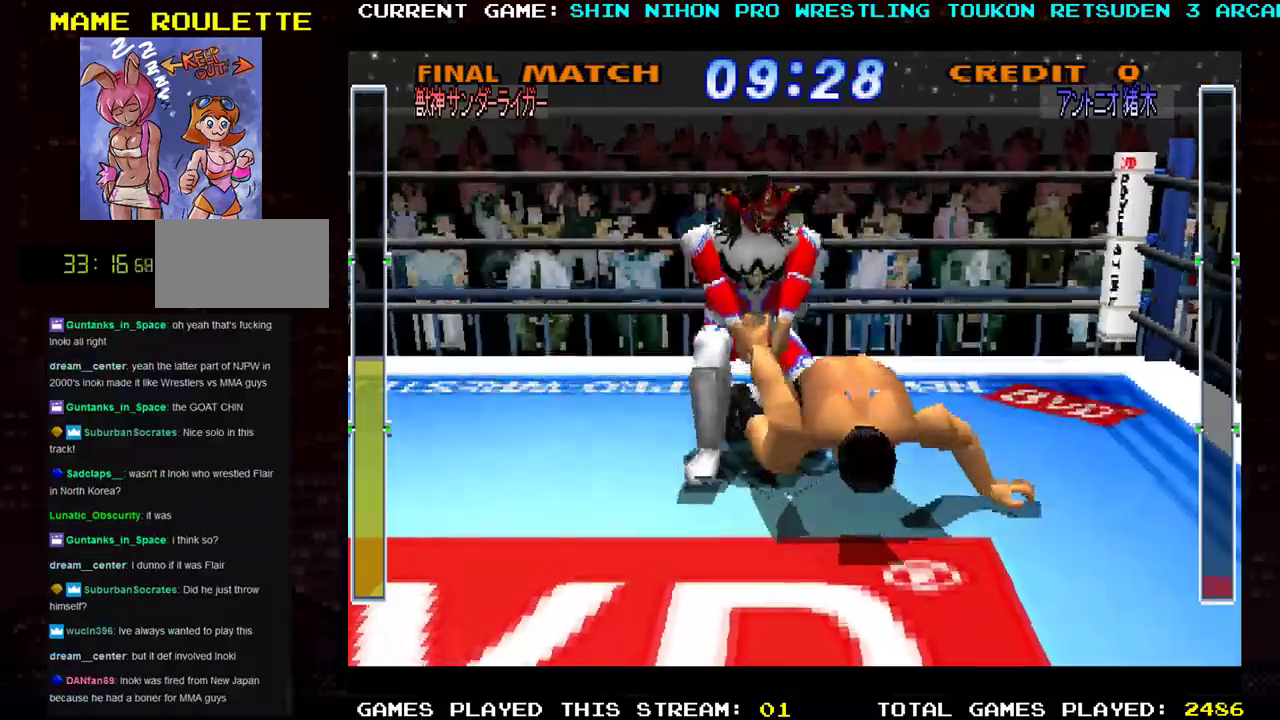
{"buttons": [], "left_stick": "center", "events": []}
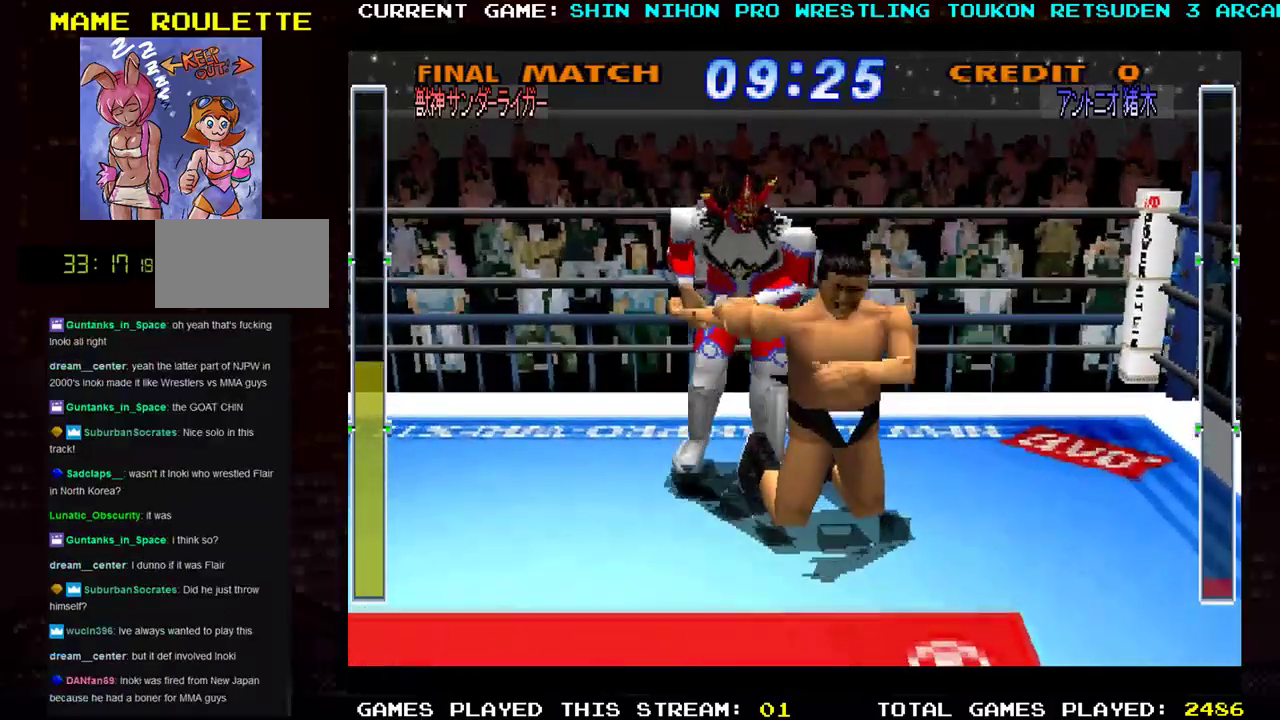
{"buttons": [], "left_stick": "down-right", "events": [[33, "left_stick", "down"], [250, "left_stick", "down-right"]]}
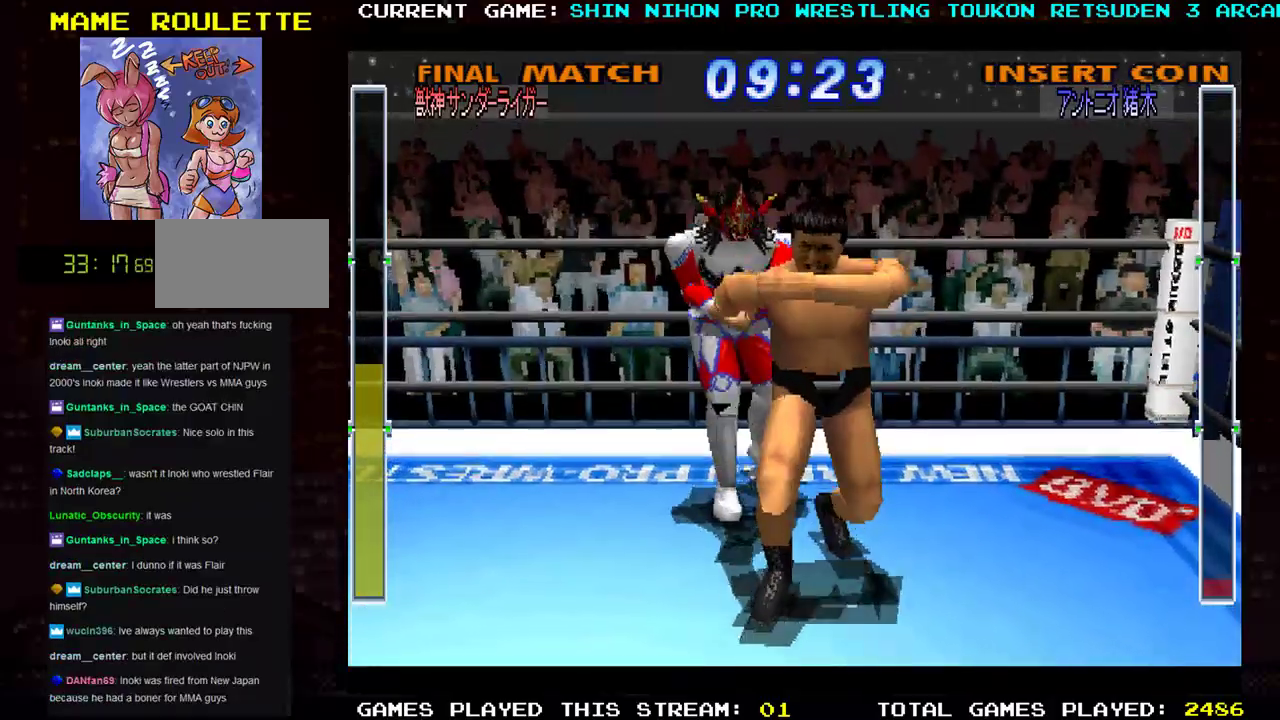
{"buttons": [], "left_stick": "down-right", "events": []}
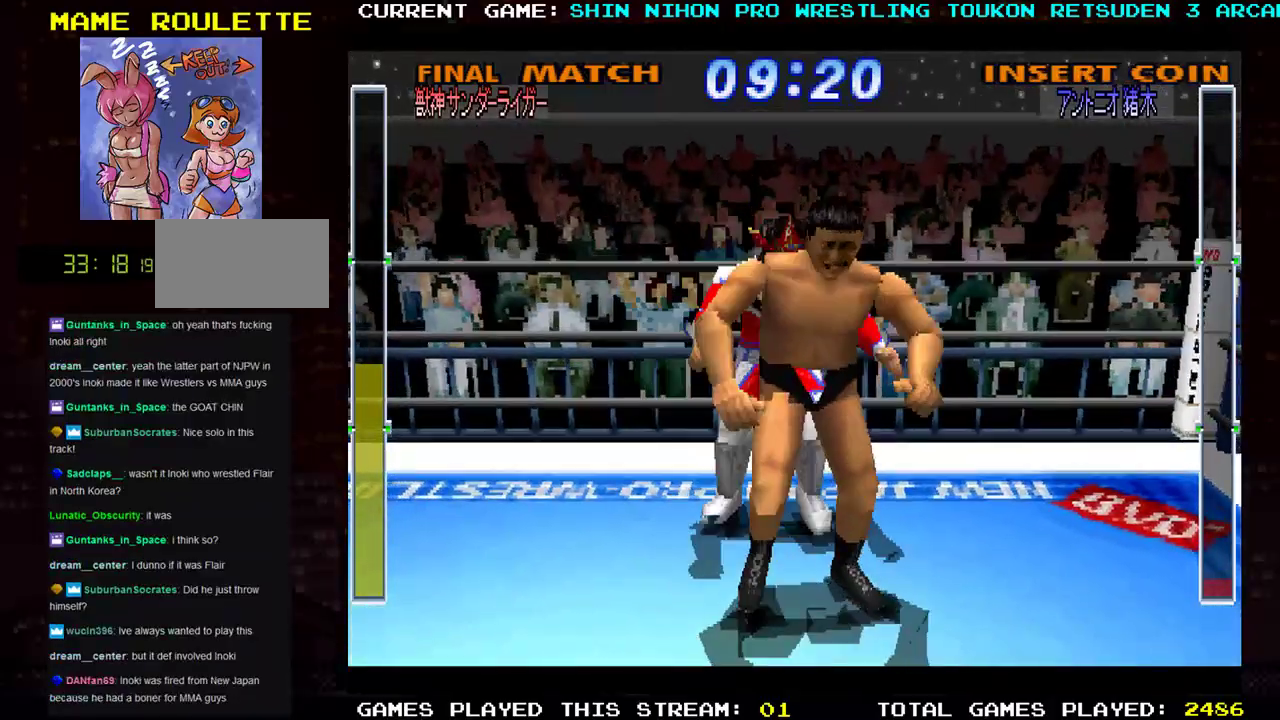
{"buttons": ["SQUARE"], "left_stick": "down-right", "events": [[50, "SQUARE", "down"], [100, "SQUARE", "up"], [200, "SQUARE", "down"], [250, "SQUARE", "up"], [317, "SQUARE", "down"], [400, "SQUARE", "up"], [467, "SQUARE", "down"]]}
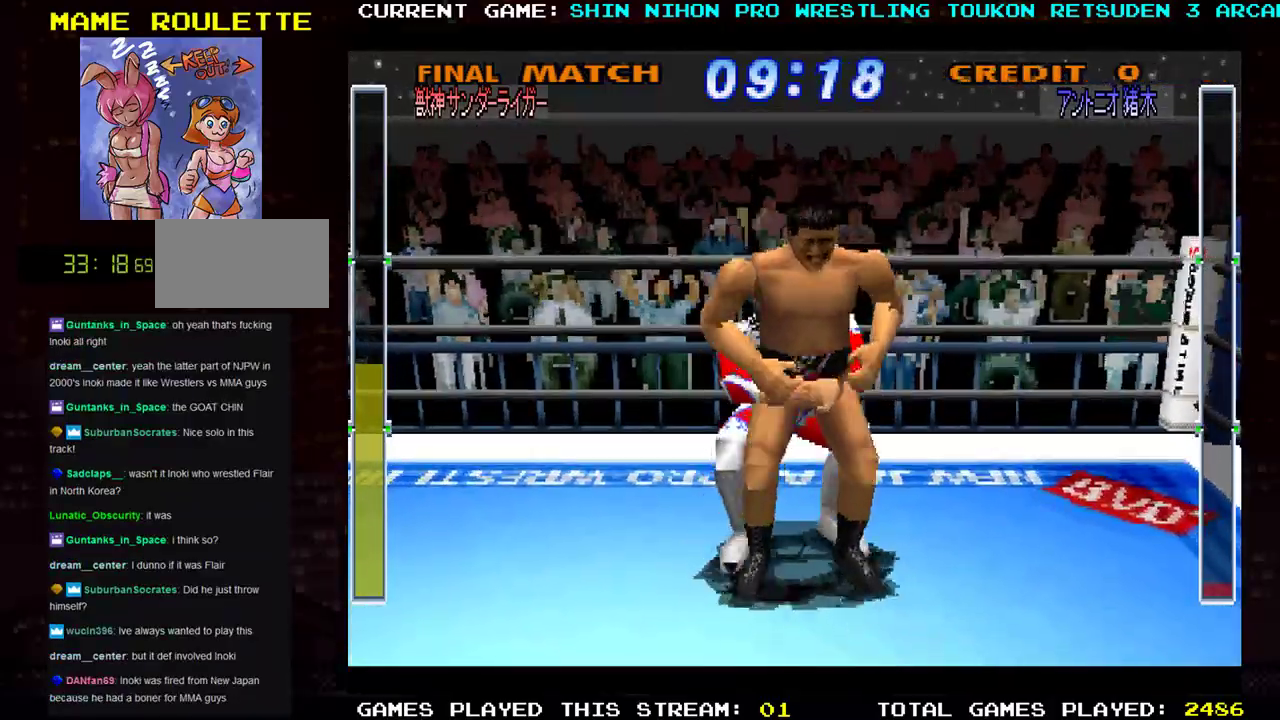
{"buttons": [], "left_stick": "down-right", "events": [[250, "SQUARE", "up"]]}
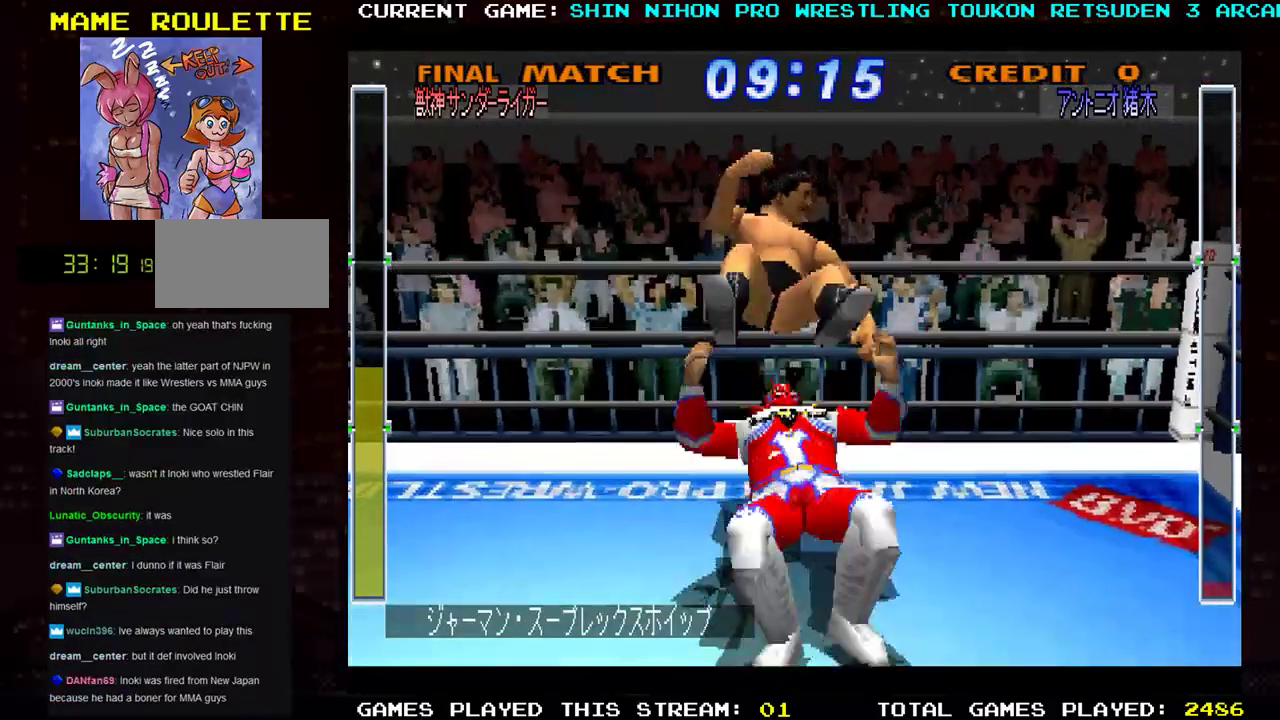
{"buttons": [], "left_stick": "center", "events": [[500, "left_stick", "center"]]}
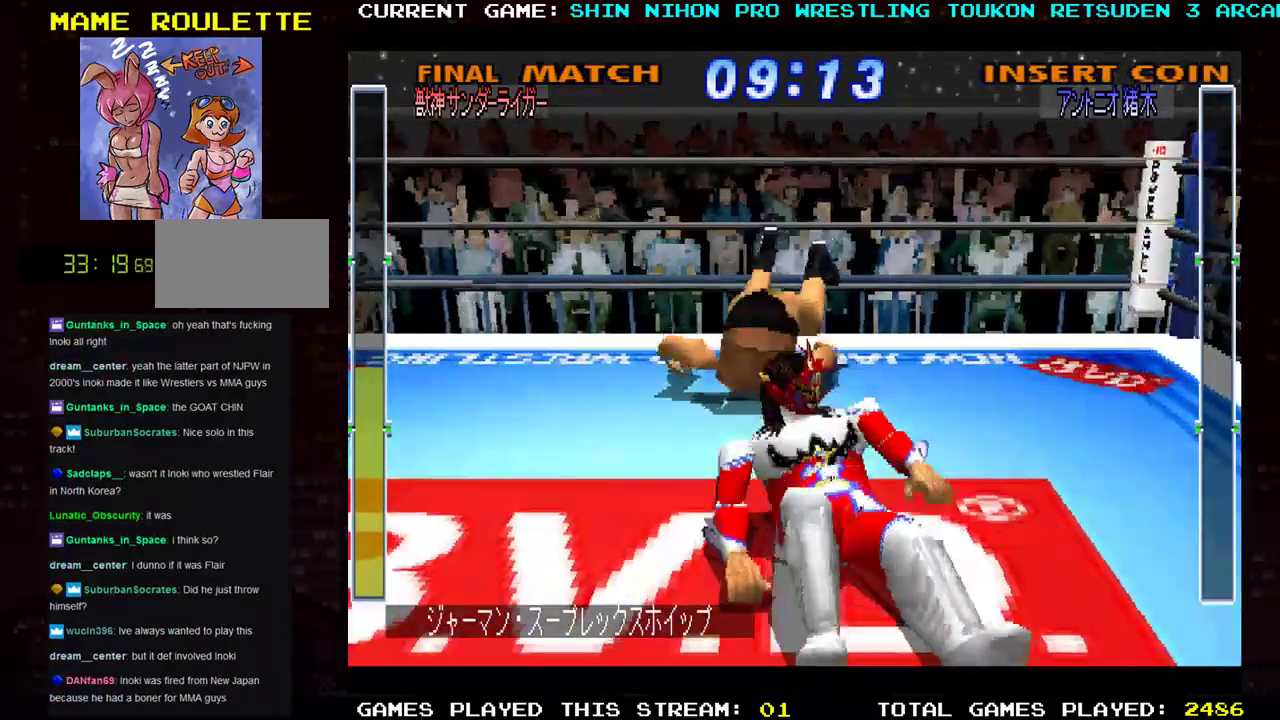
{"buttons": [], "left_stick": "up", "events": [[184, "left_stick", "up"]]}
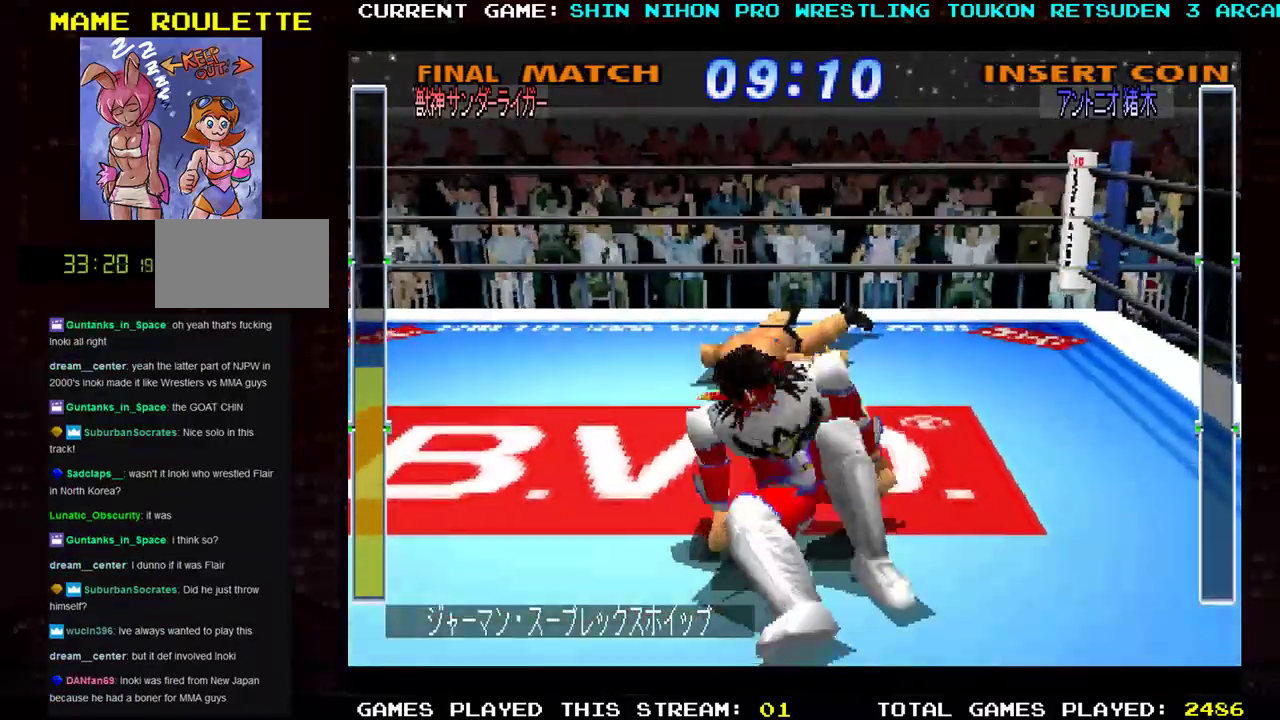
{"buttons": [], "left_stick": "up", "events": []}
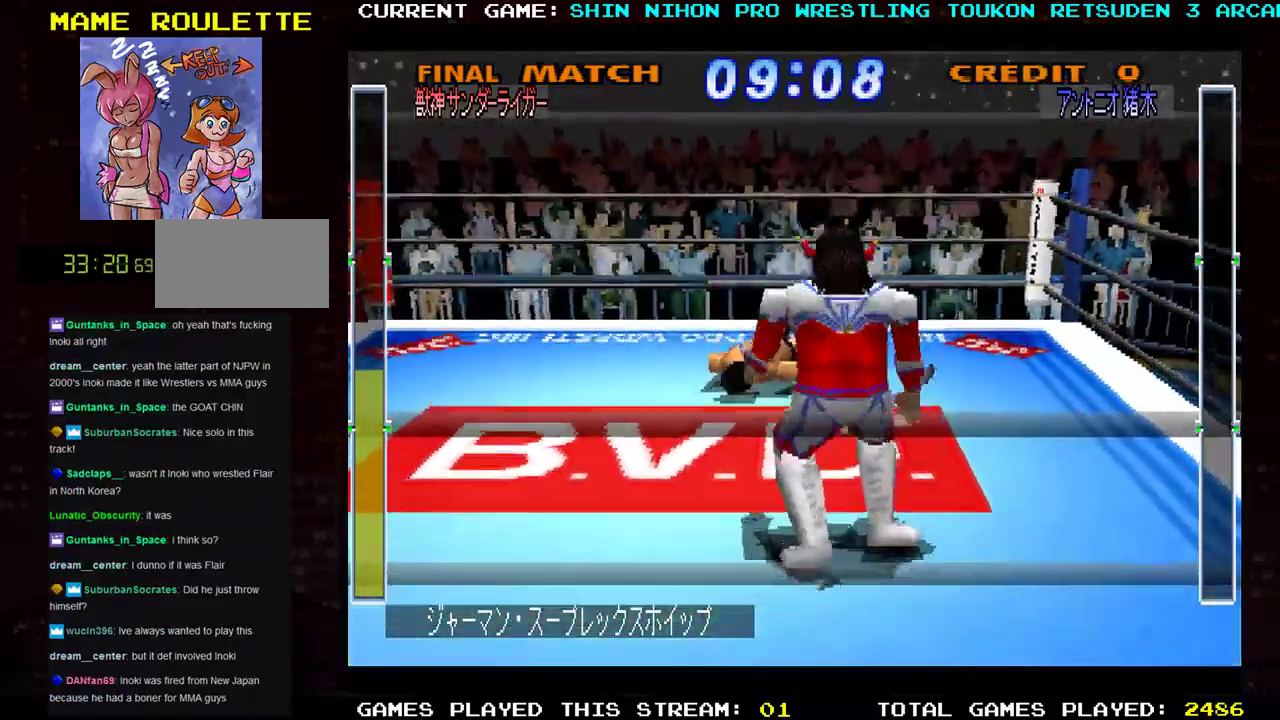
{"buttons": [], "left_stick": "up", "events": []}
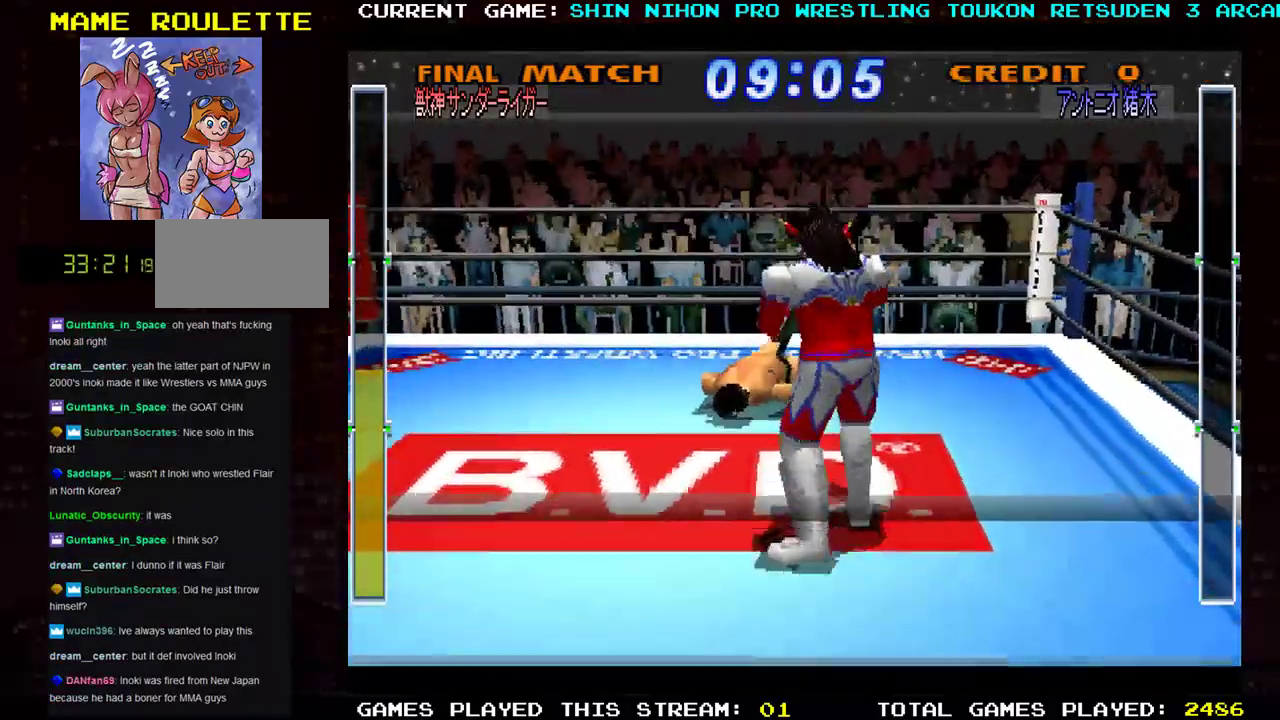
{"buttons": [], "left_stick": "up", "events": []}
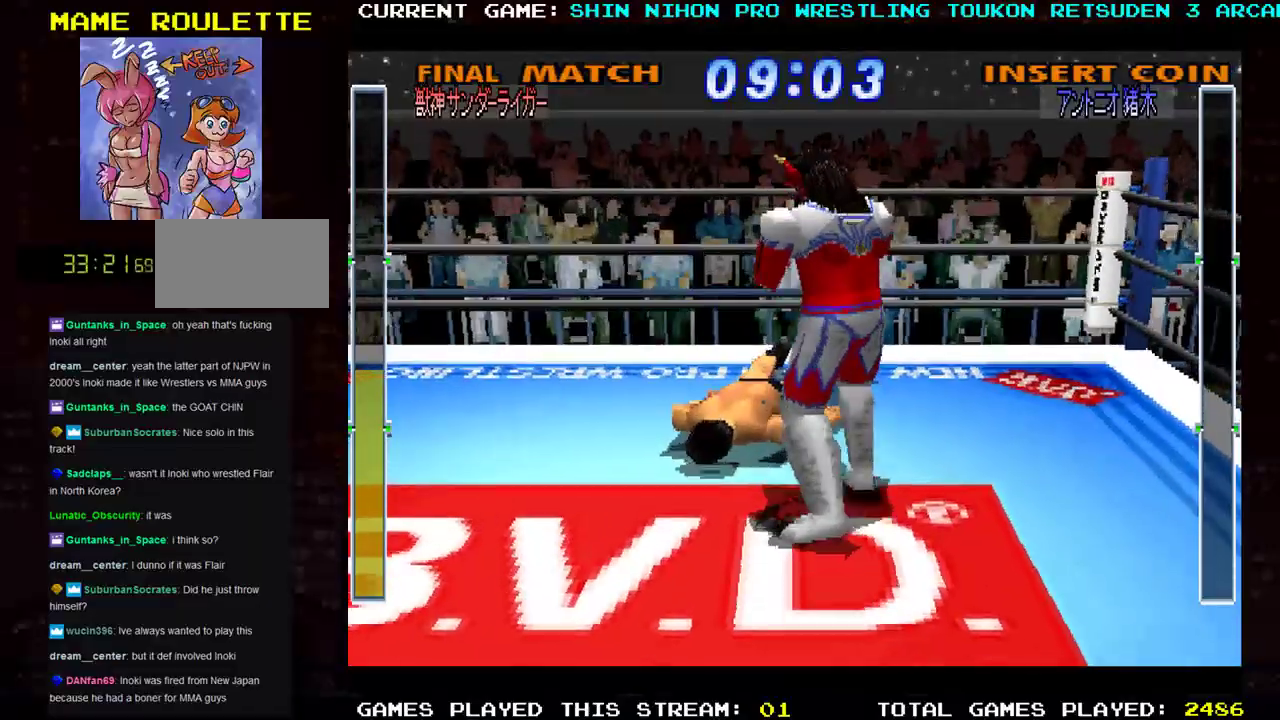
{"buttons": [], "left_stick": "center", "events": [[100, "SQUARE", "down"], [100, "left_stick", "center"], [200, "SQUARE", "up"]]}
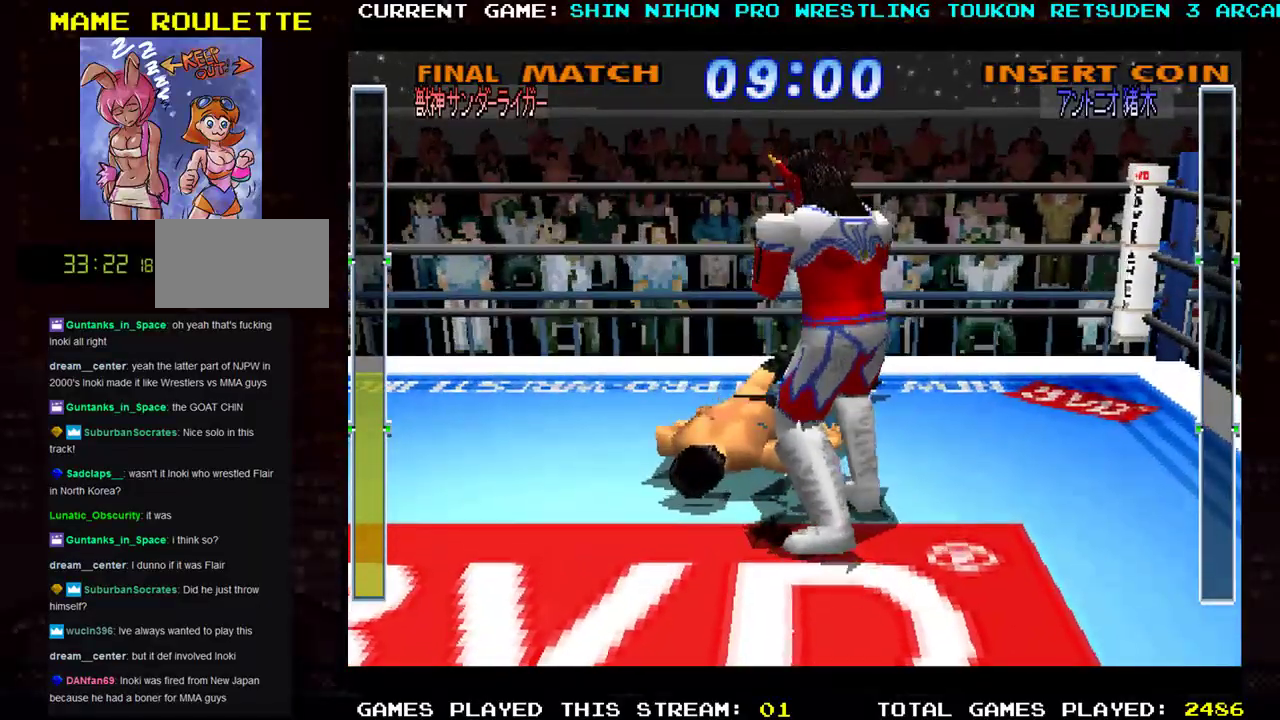
{"buttons": [], "left_stick": "center", "events": [[16, "SQUARE", "down"], [100, "SQUARE", "up"], [133, "left_stick", "up"], [200, "SQUARE", "down"], [267, "SQUARE", "up"], [333, "left_stick", "center"], [350, "SQUARE", "down"], [450, "SQUARE", "up"]]}
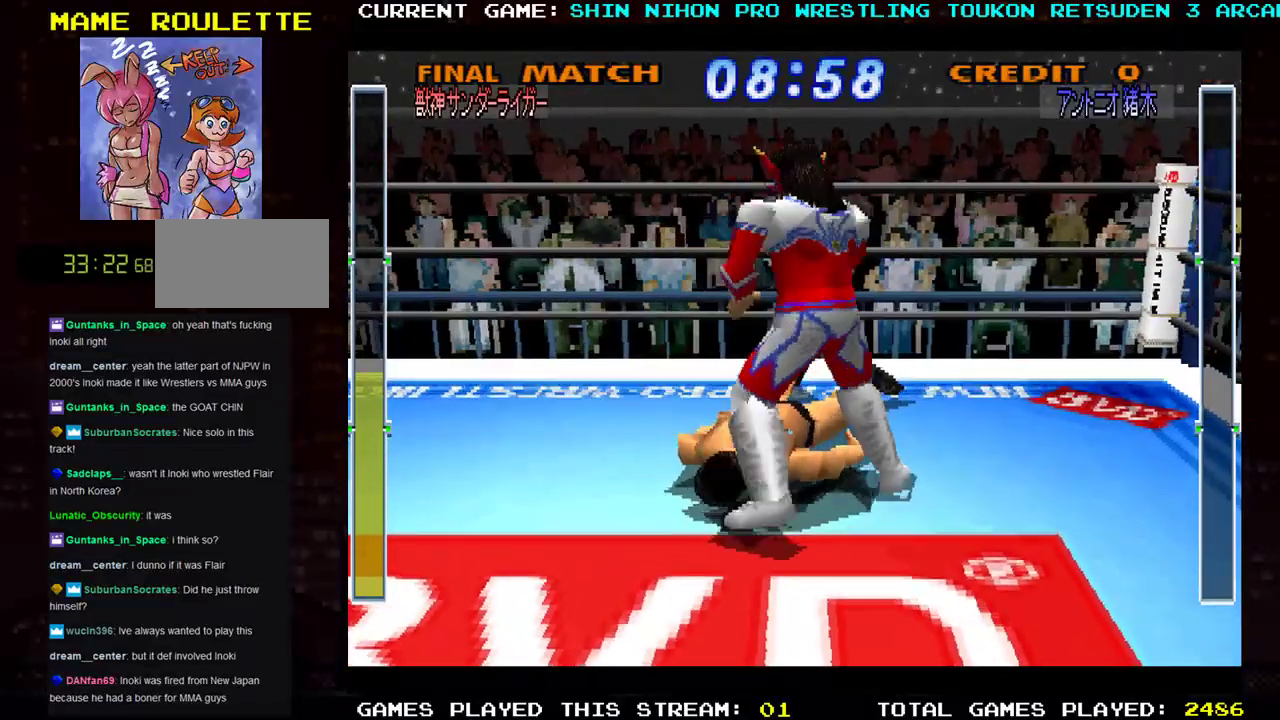
{"buttons": [], "left_stick": "center", "events": []}
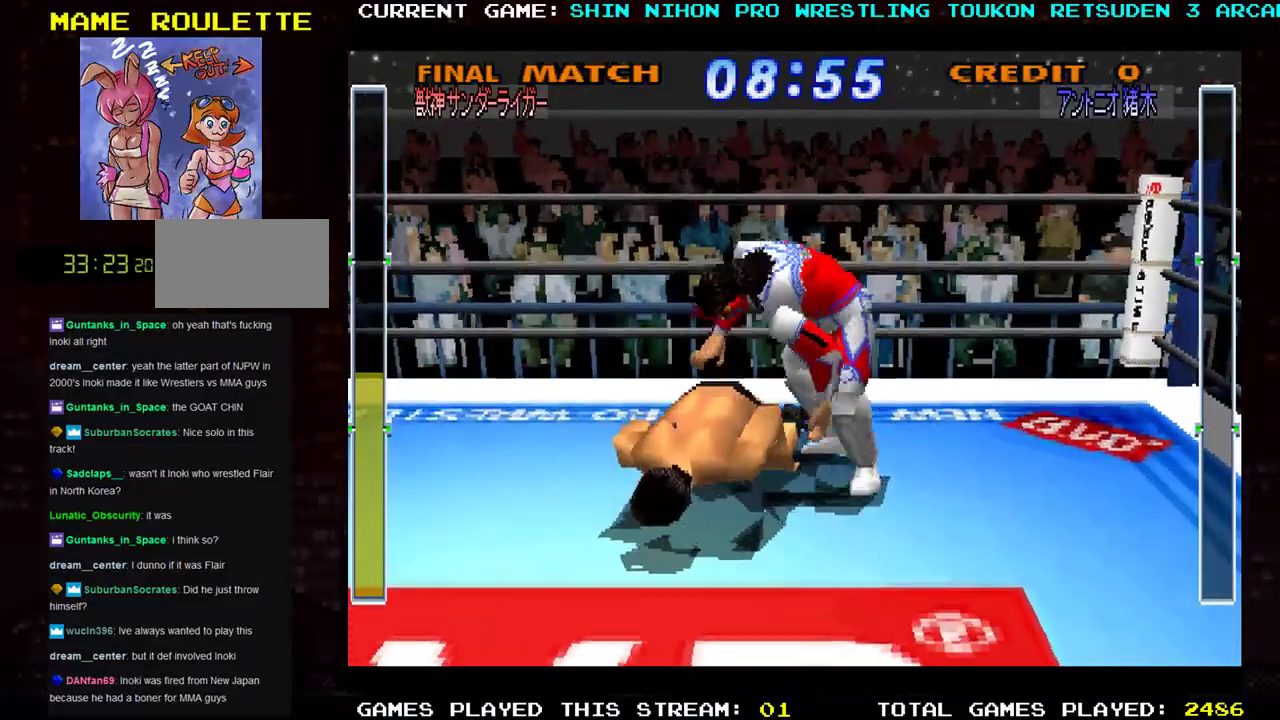
{"buttons": [], "left_stick": "down", "events": [[267, "left_stick", "down"]]}
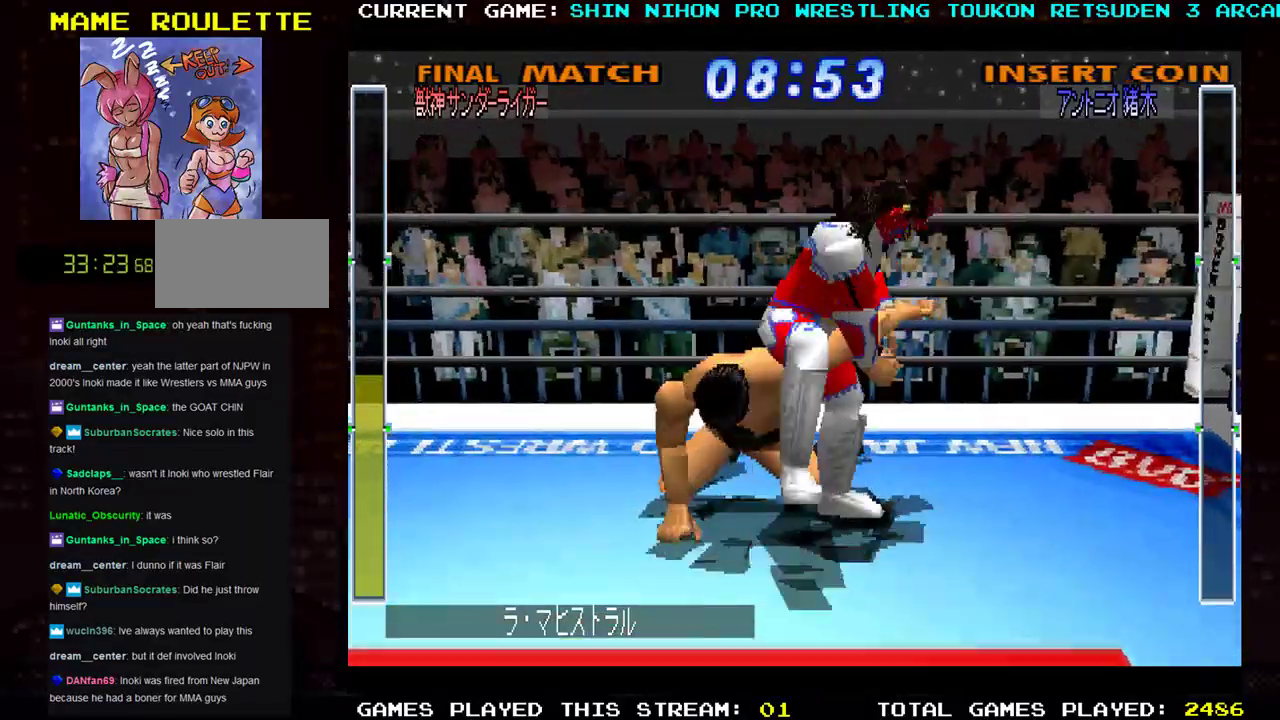
{"buttons": [], "left_stick": "down", "events": []}
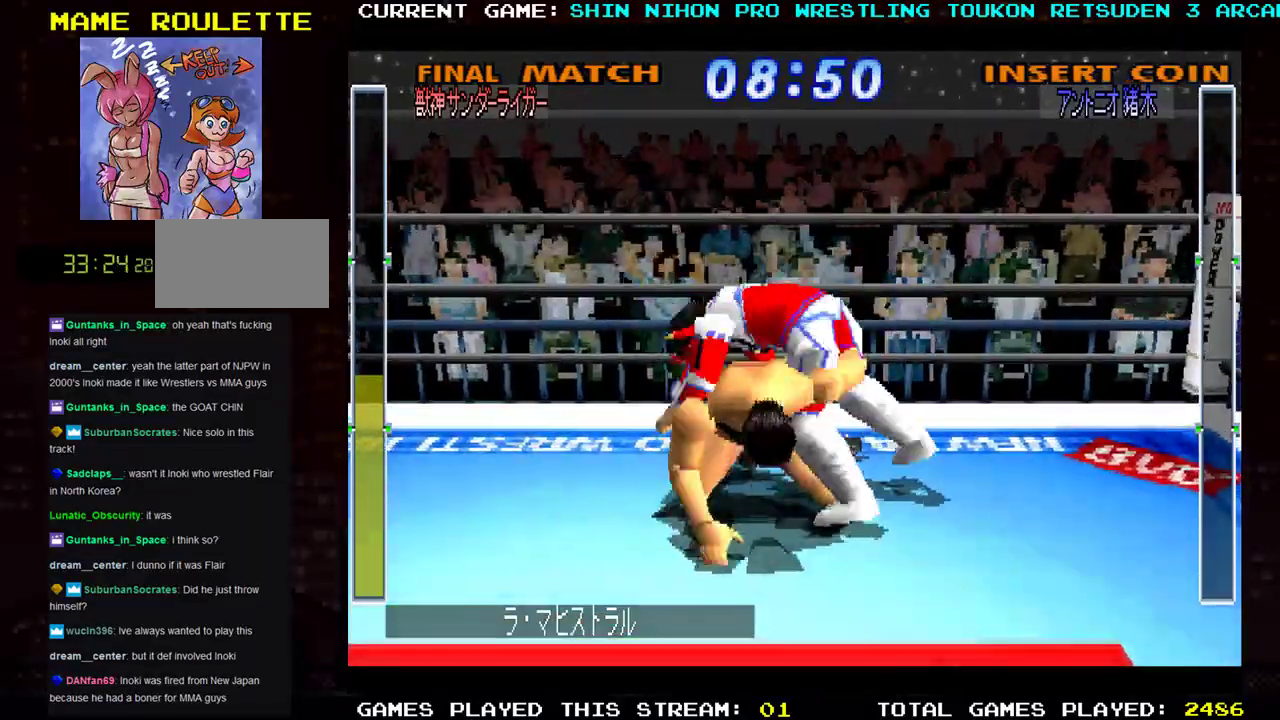
{"buttons": [], "left_stick": "down", "events": []}
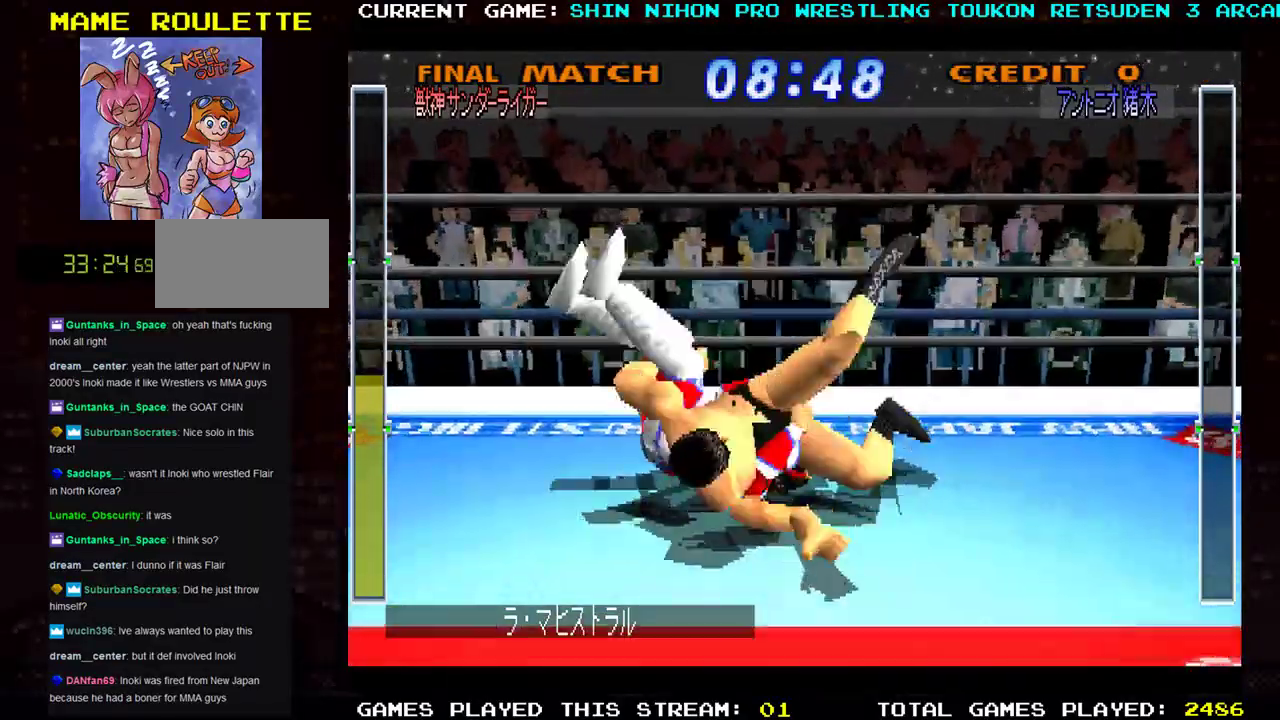
{"buttons": [], "left_stick": "down", "events": []}
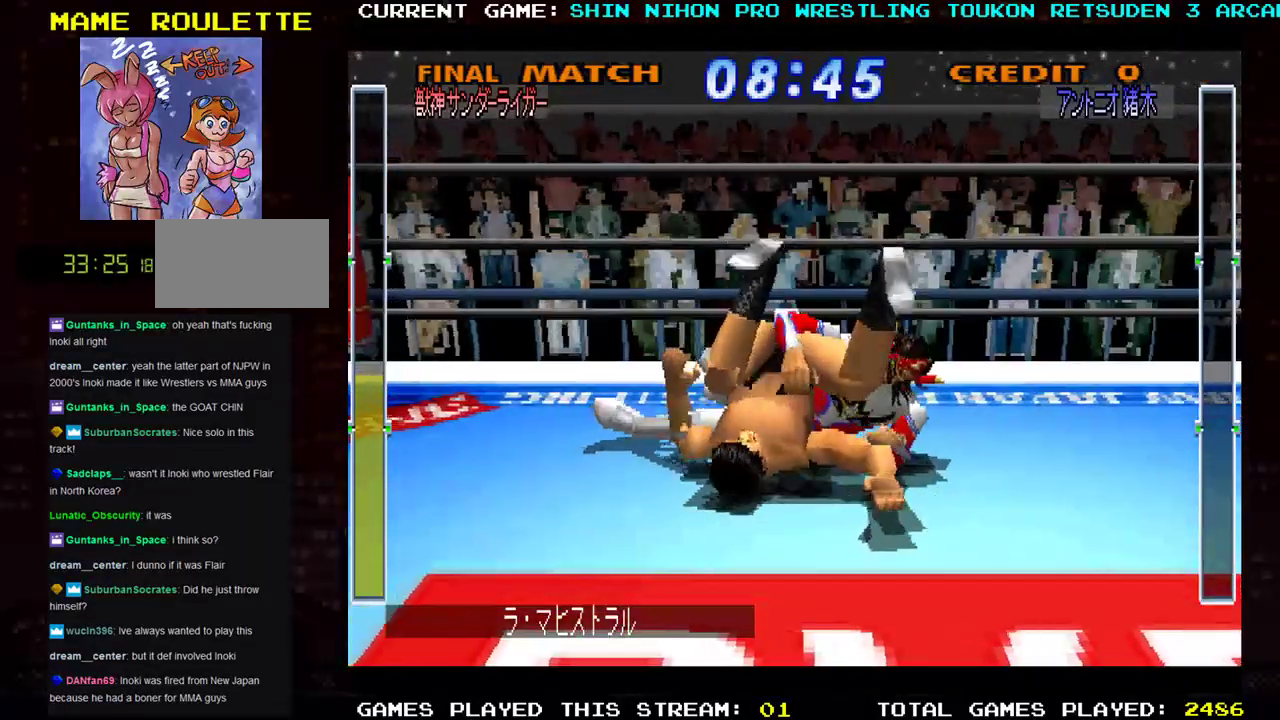
{"buttons": [], "left_stick": "down", "events": []}
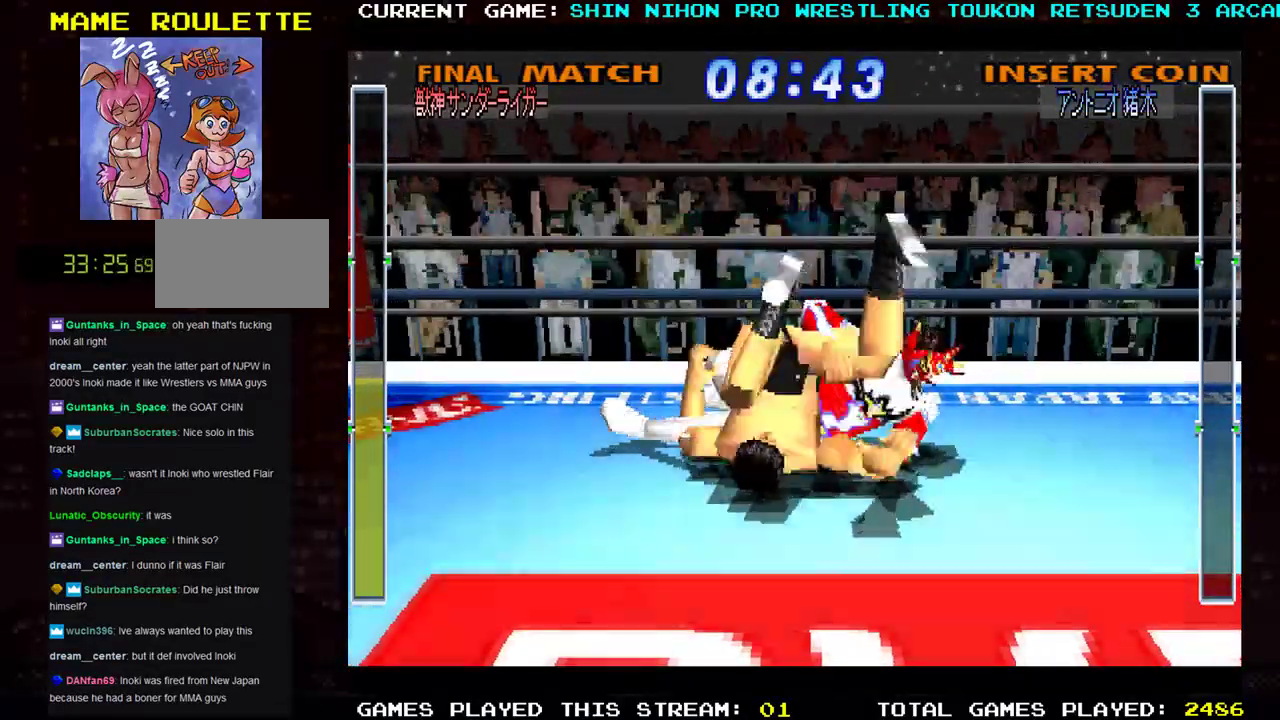
{"buttons": [], "left_stick": "down", "events": []}
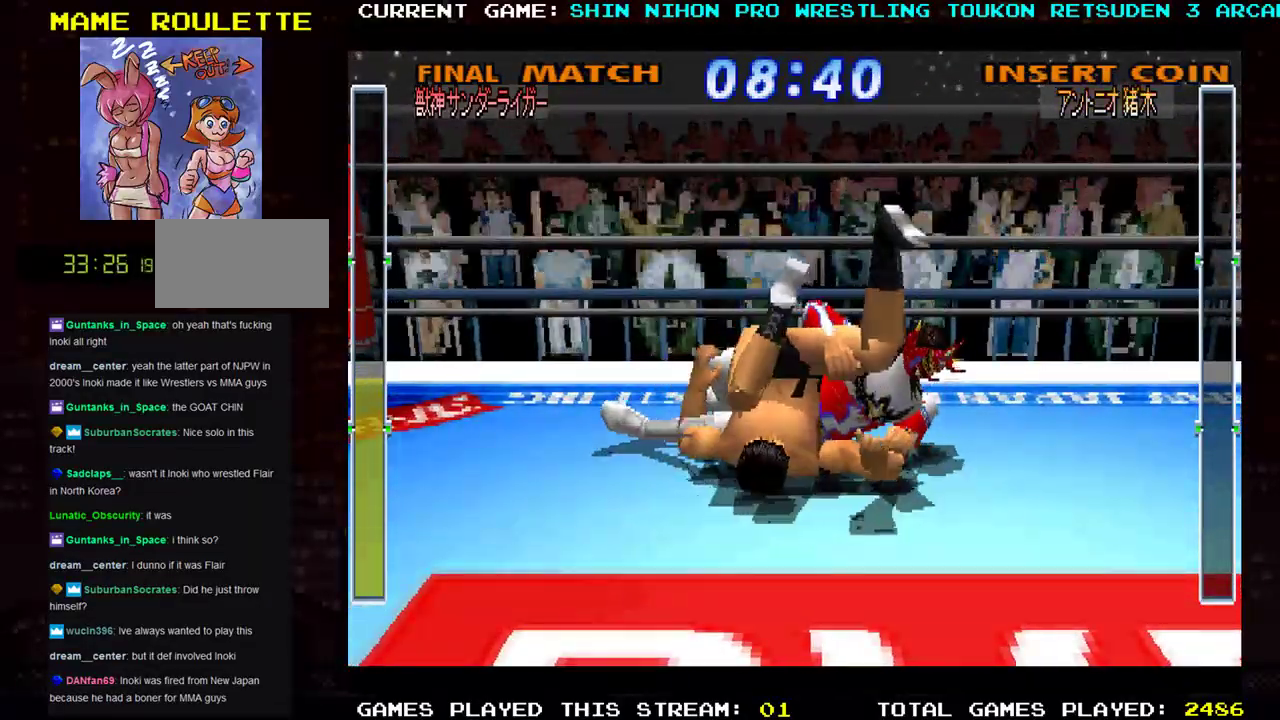
{"buttons": [], "left_stick": "down", "events": []}
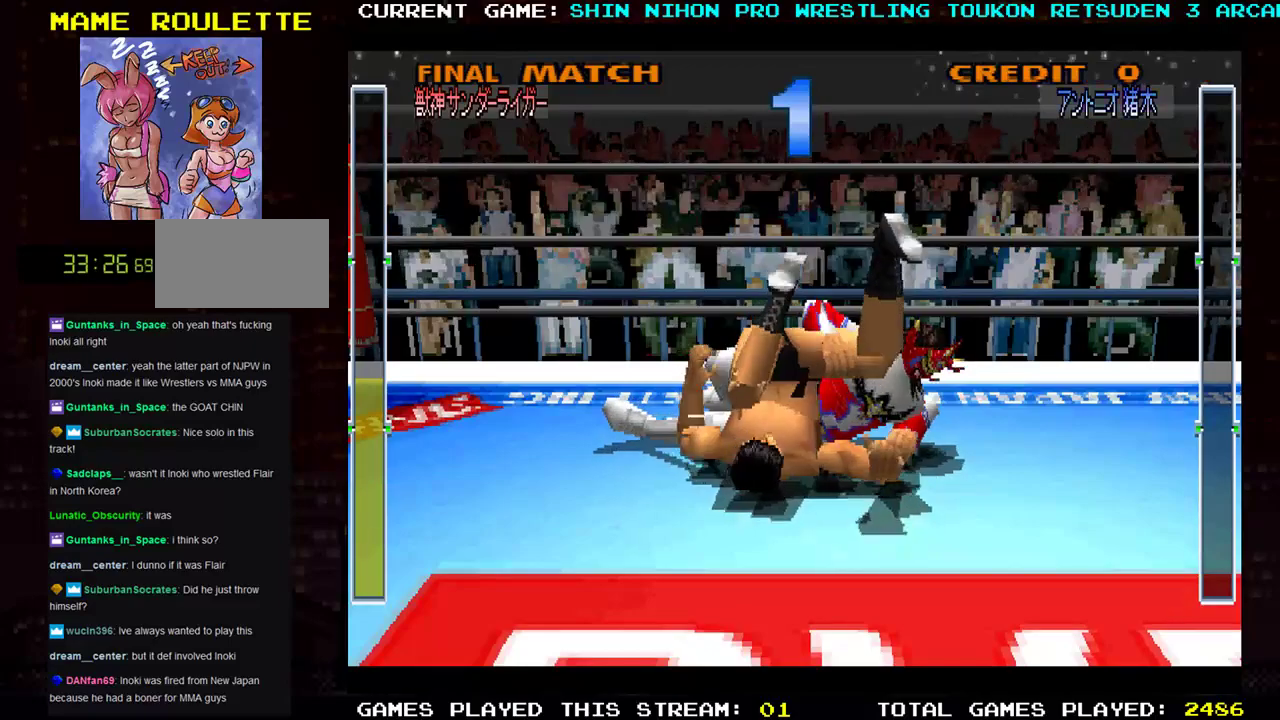
{"buttons": [], "left_stick": "down", "events": []}
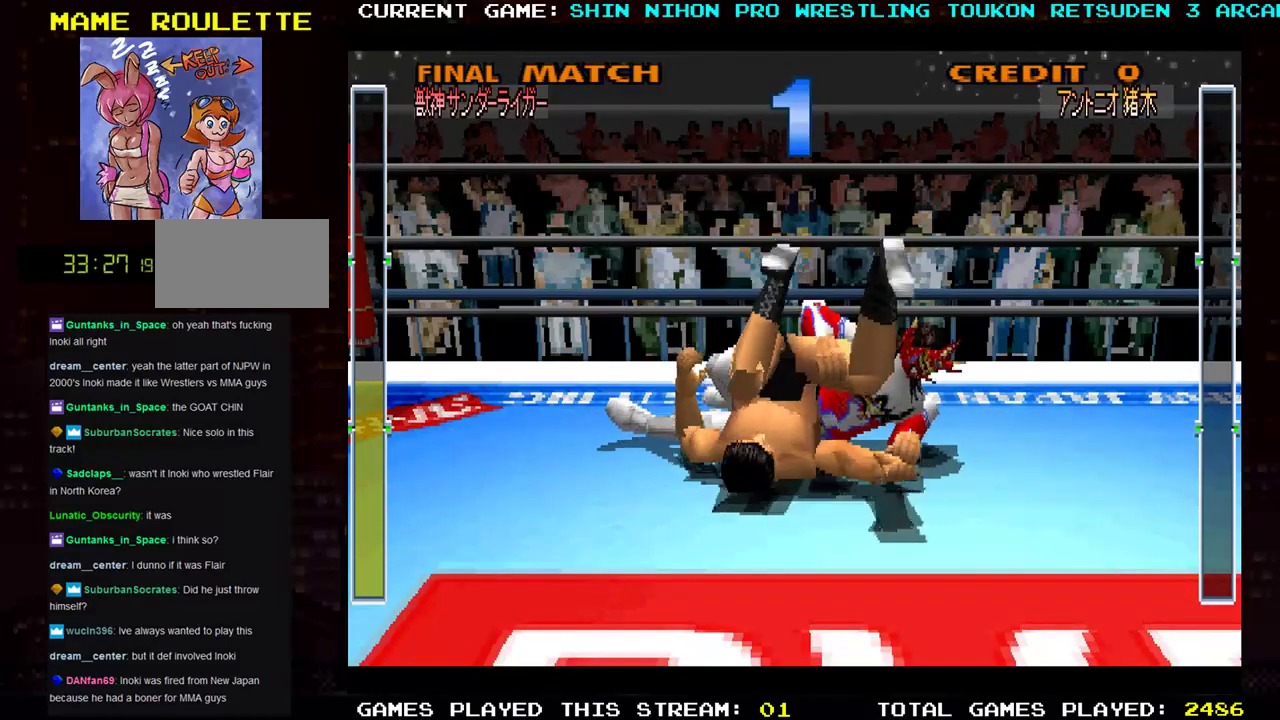
{"buttons": [], "left_stick": "down", "events": []}
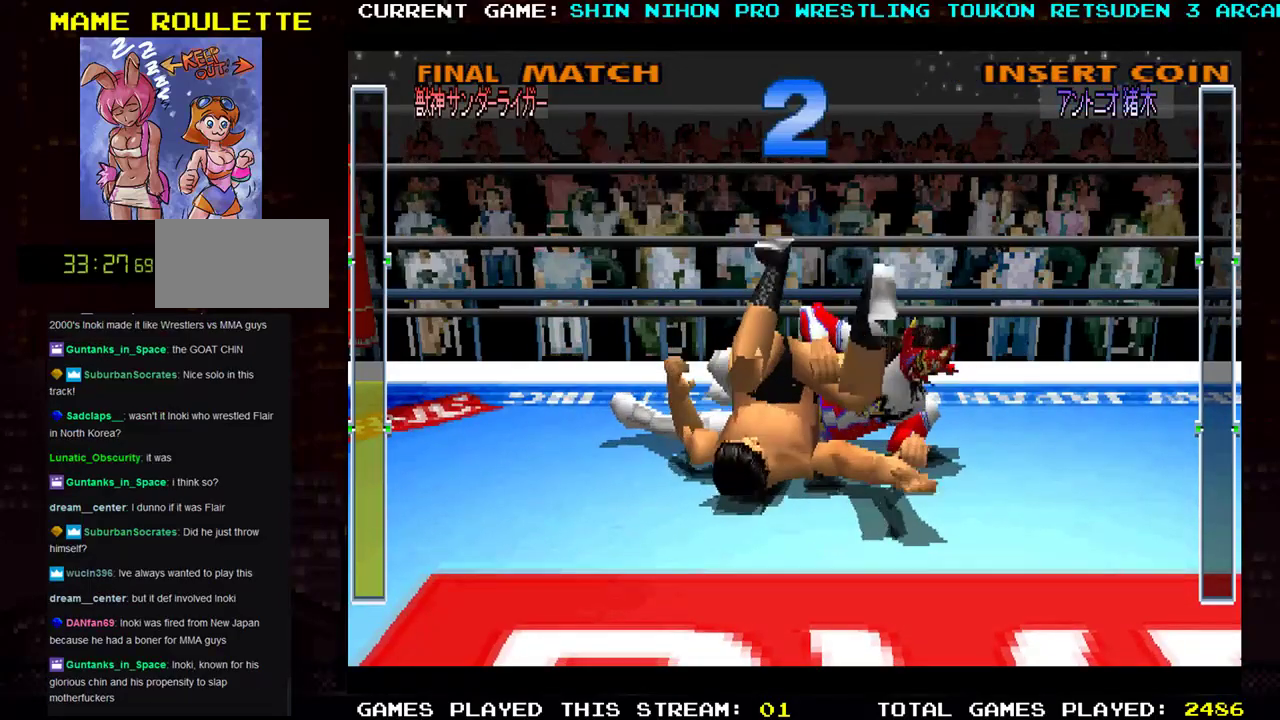
{"buttons": [], "left_stick": "down", "events": []}
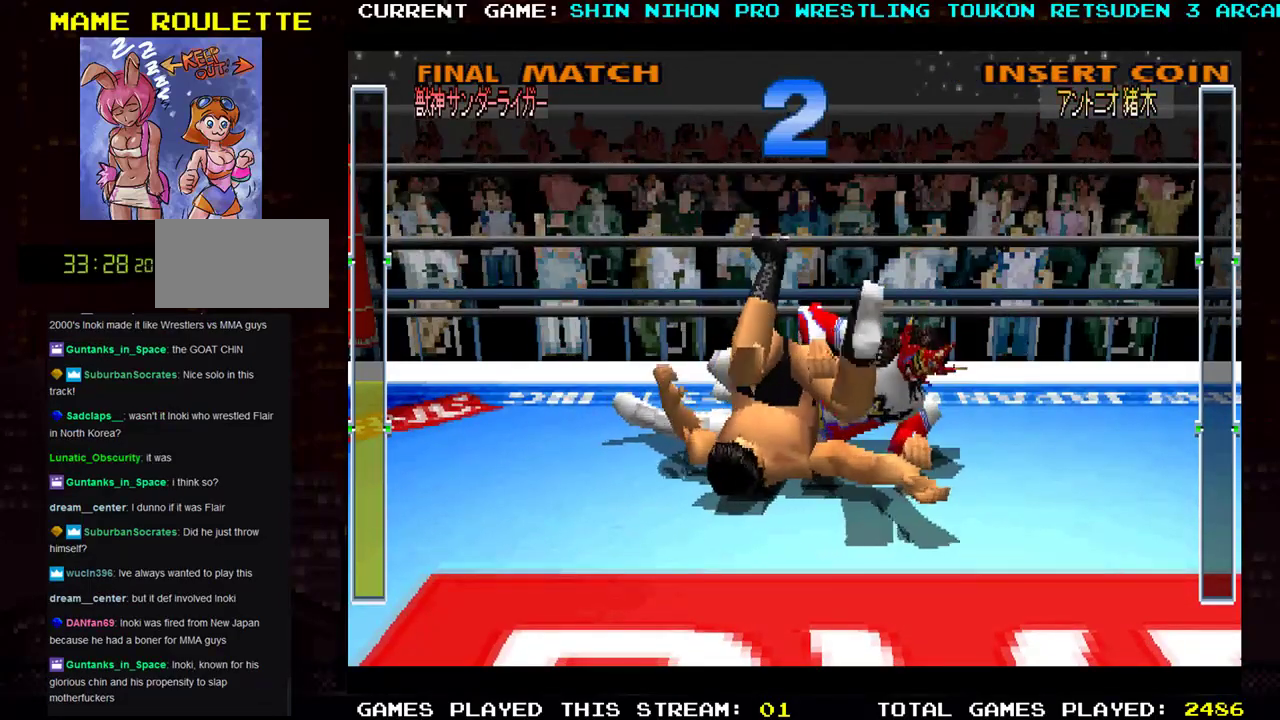
{"buttons": [], "left_stick": "down", "events": []}
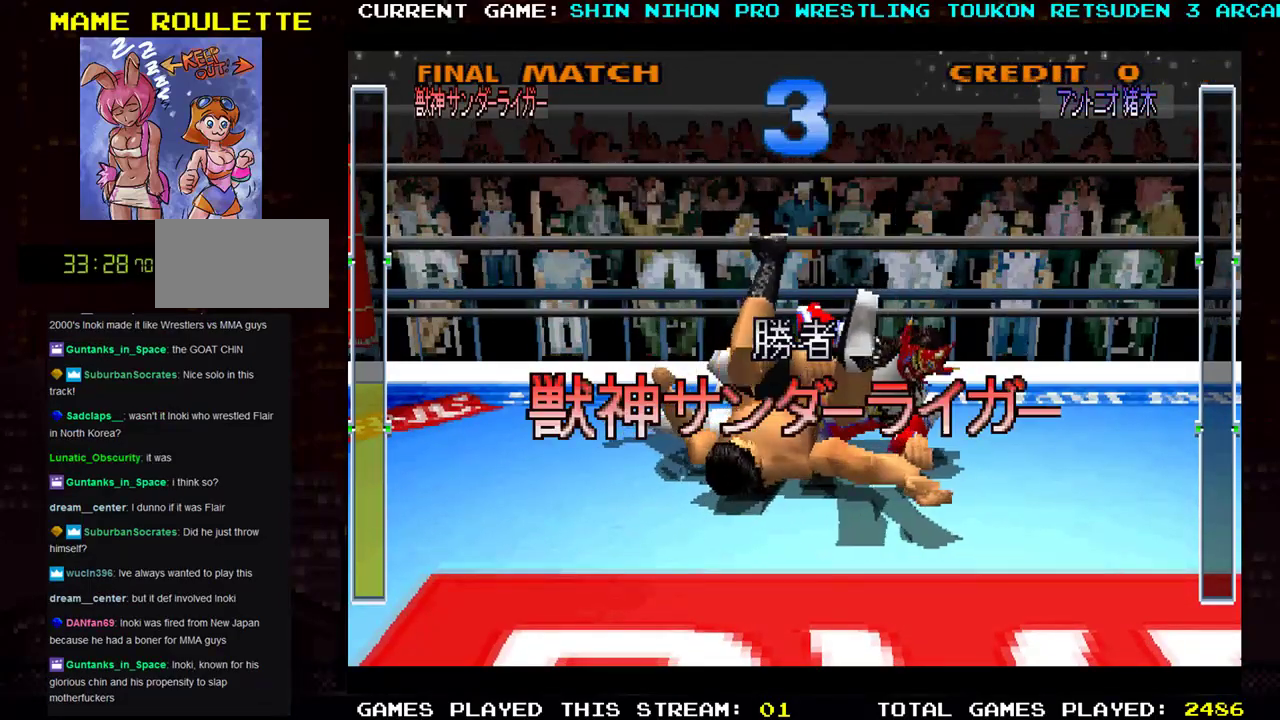
{"buttons": [], "left_stick": "center", "events": [[200, "left_stick", "center"]]}